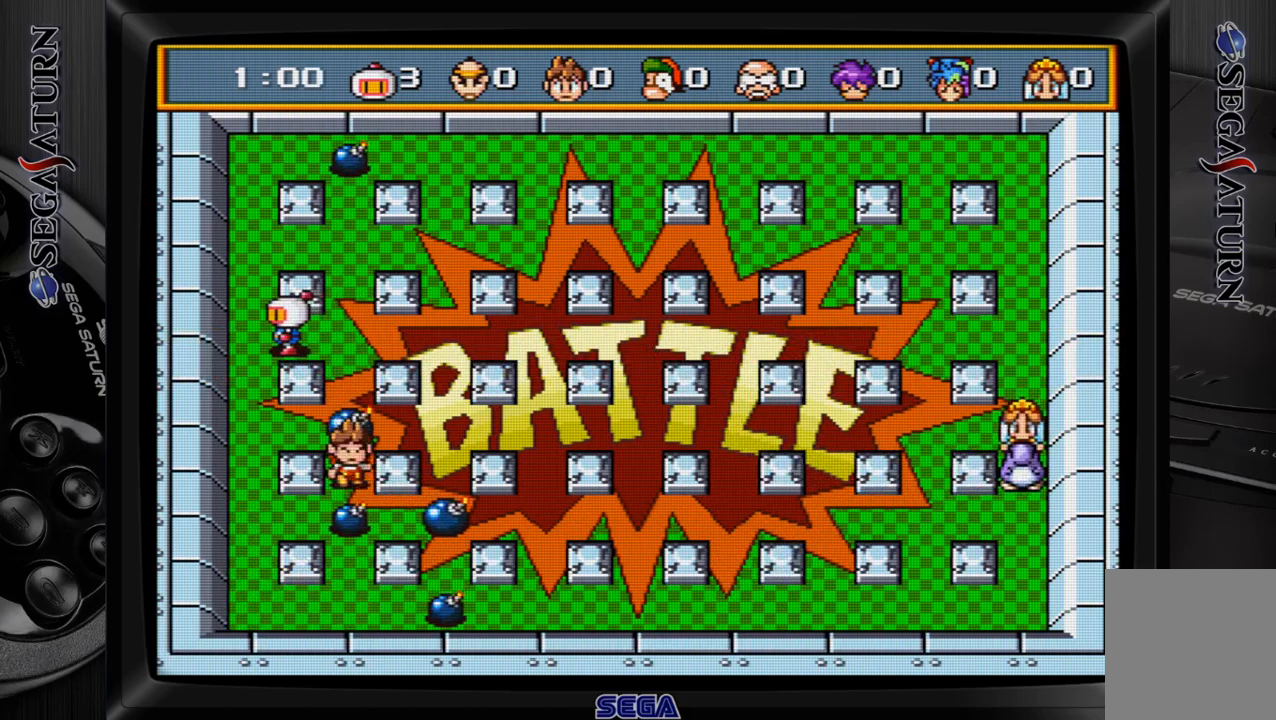
Gameplay with a controller (Xbox layout); each line is a JSON object with the inputs held at the frame after it. "events" lists button and stick changes between this image and that frame as [ms after this image, input, new state], when the widget could be followed in between. Not read: L2 L3 R2 R3 left_stick.
{"buttons": [], "events": []}
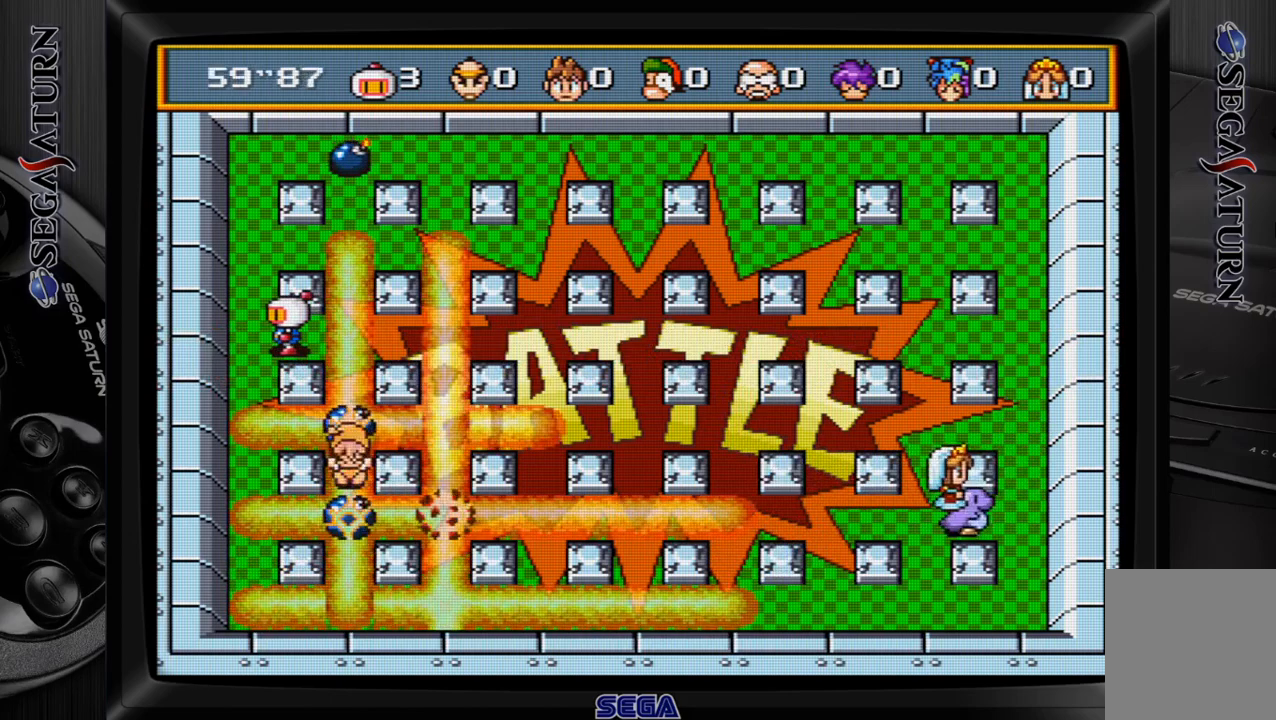
{"buttons": [], "events": []}
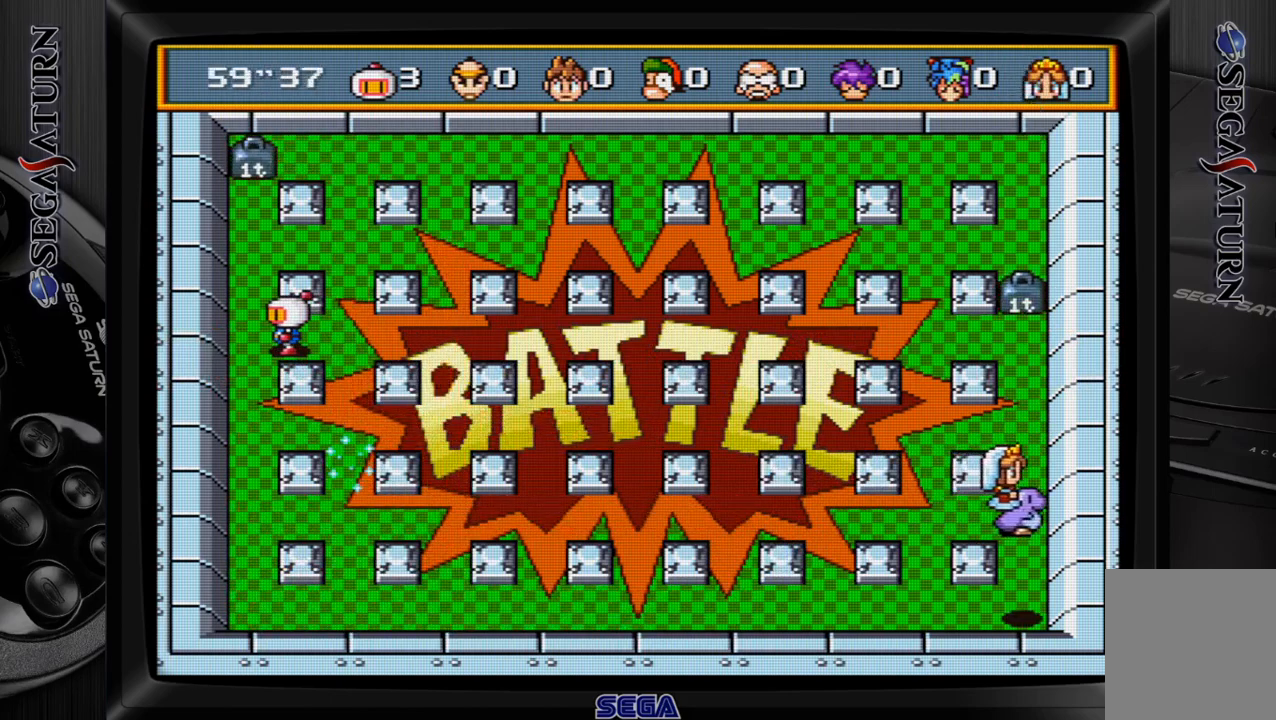
{"buttons": ["DPAD_RIGHT"], "events": [[183, "DPAD_RIGHT", "down"]]}
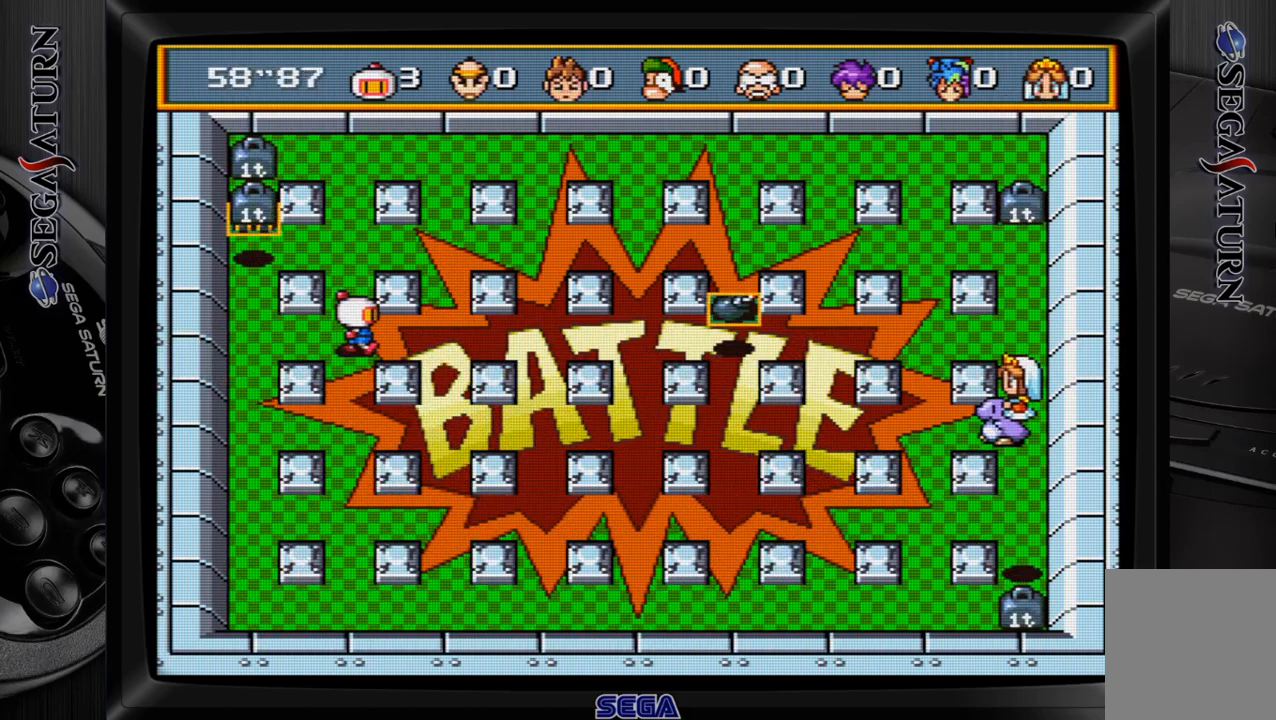
{"buttons": ["DPAD_RIGHT"], "events": []}
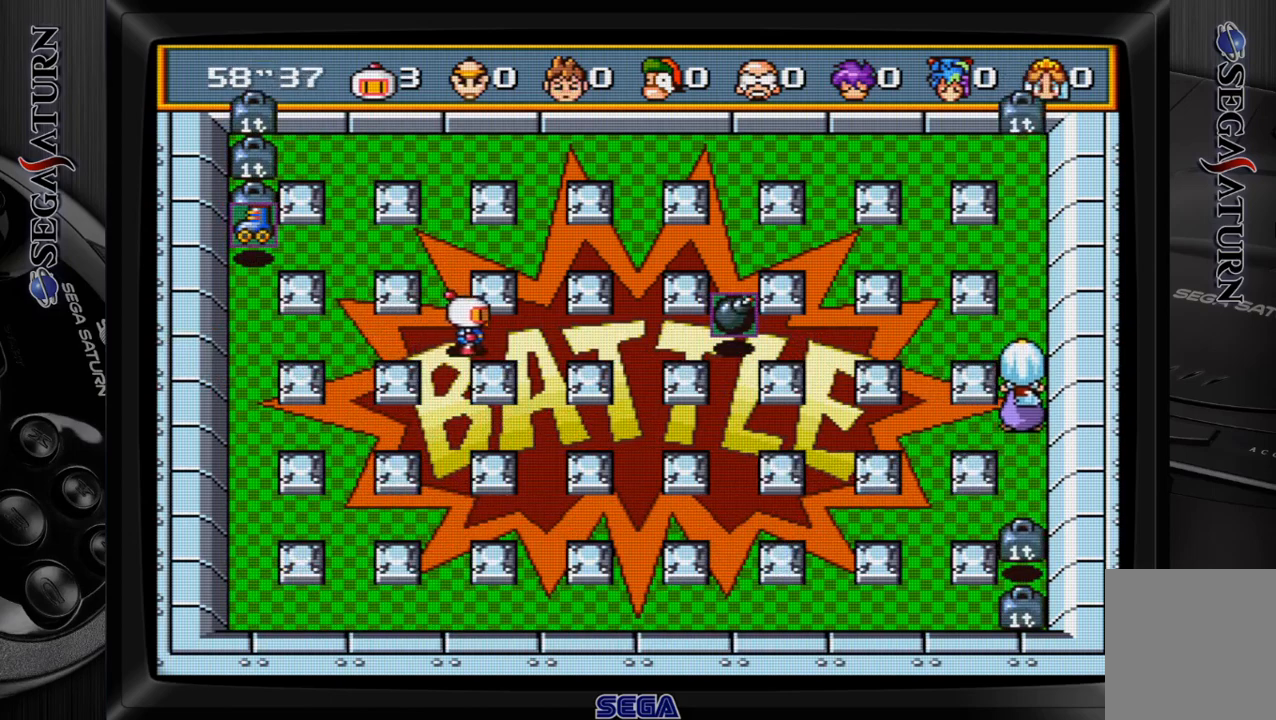
{"buttons": ["DPAD_RIGHT"], "events": []}
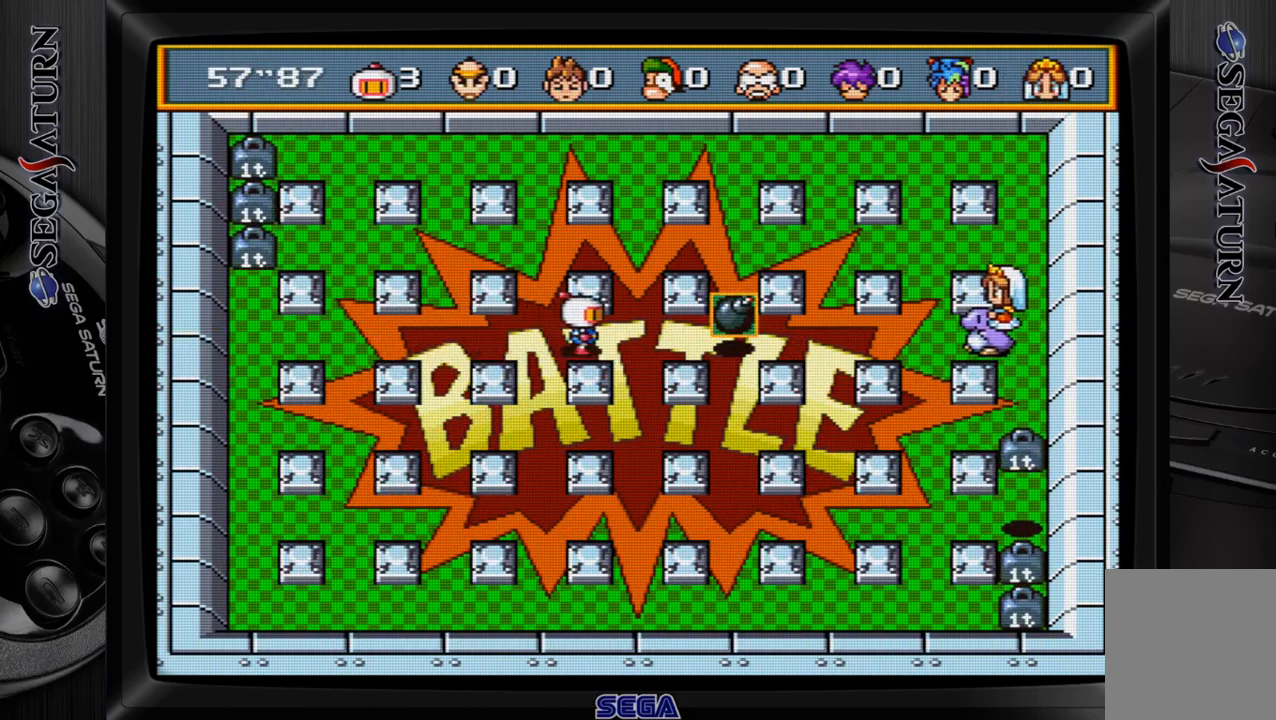
{"buttons": ["DPAD_RIGHT"], "events": []}
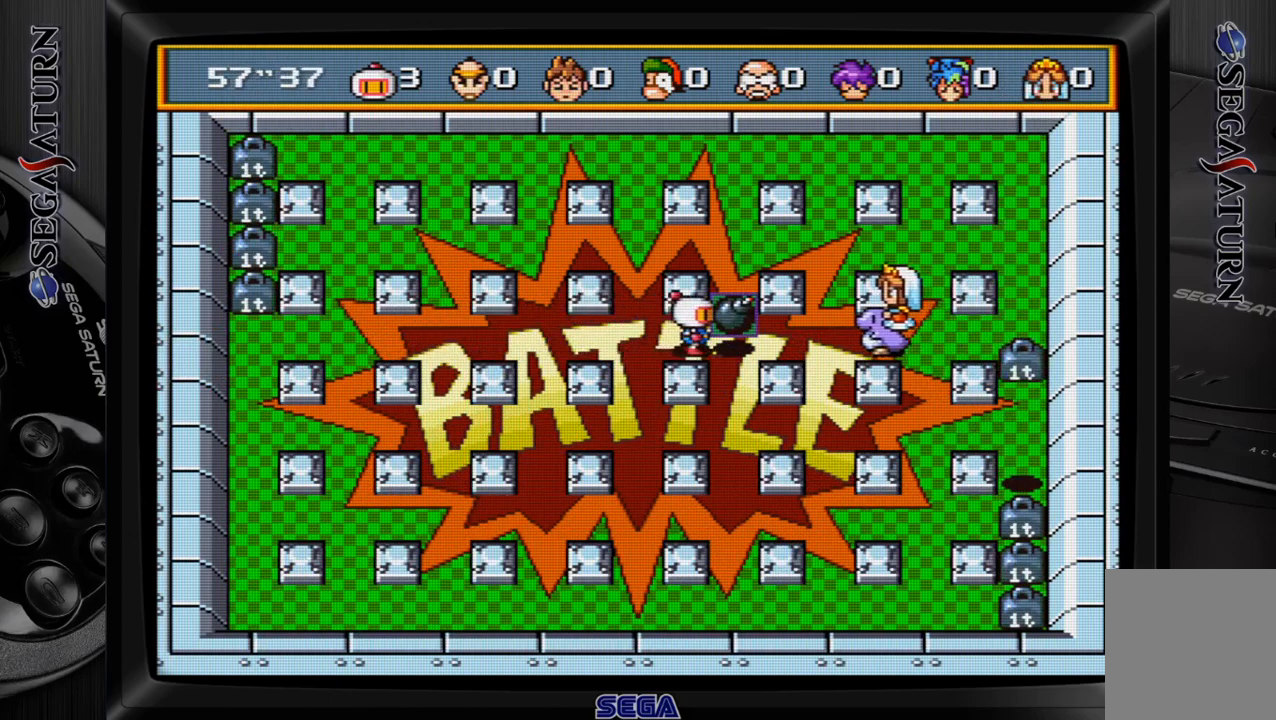
{"buttons": ["DPAD_DOWN"], "events": [[200, "DPAD_RIGHT", "up"], [217, "DPAD_DOWN", "down"], [233, "C", "down"], [350, "C", "up"]]}
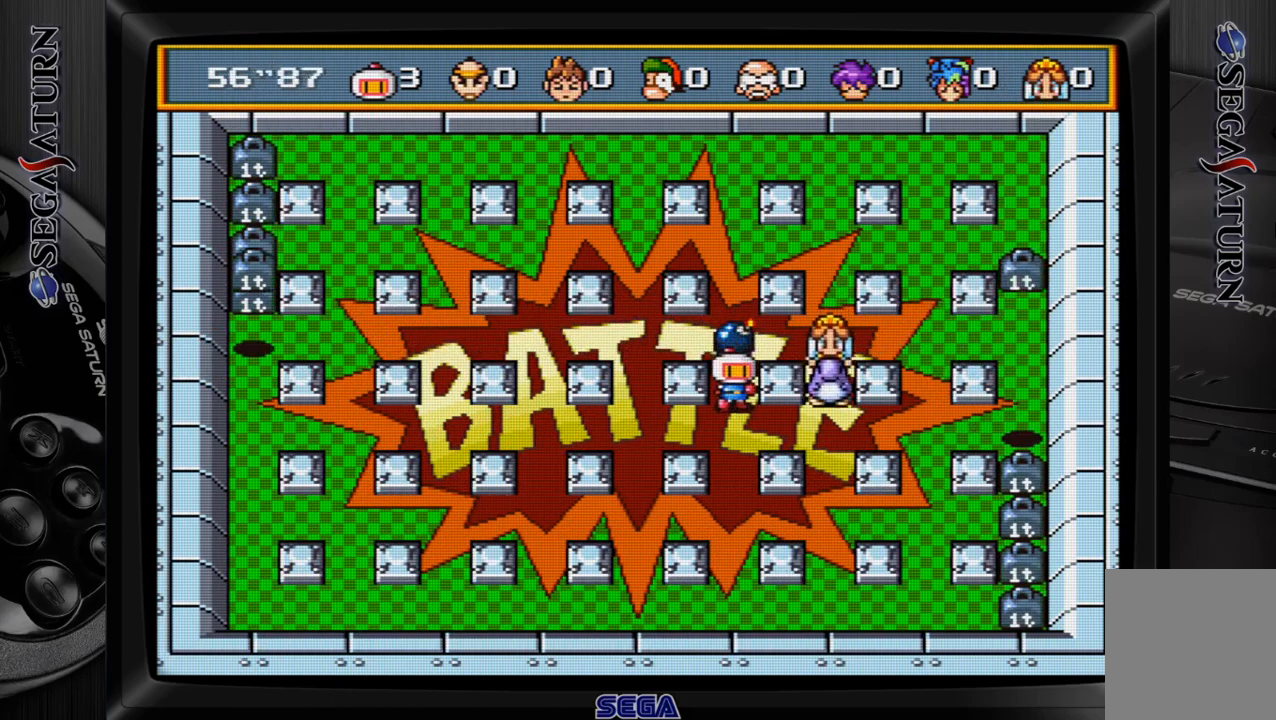
{"buttons": [], "events": [[67, "DPAD_DOWN", "up"], [67, "DPAD_RIGHT", "down"], [133, "C", "down"], [217, "C", "up"], [367, "DPAD_RIGHT", "up"]]}
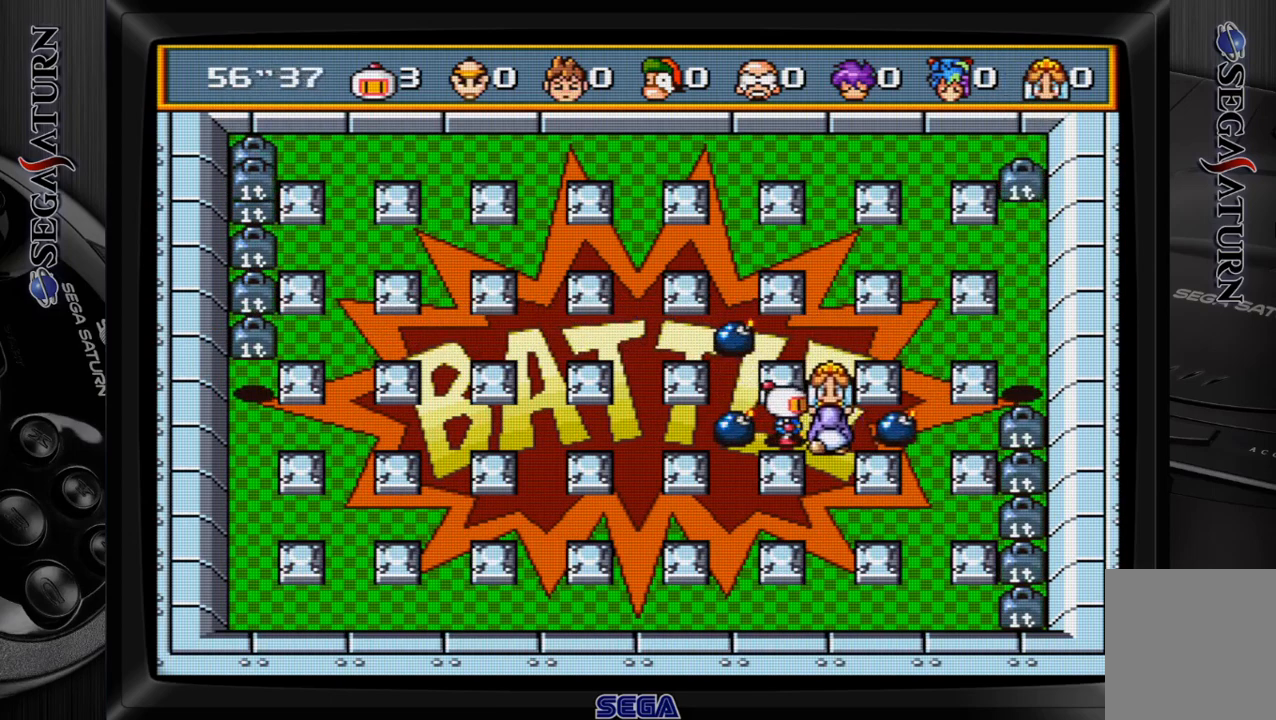
{"buttons": ["DPAD_DOWN"], "events": [[200, "DPAD_RIGHT", "down"], [383, "C", "down"], [383, "DPAD_RIGHT", "up"], [400, "DPAD_DOWN", "down"], [483, "C", "up"]]}
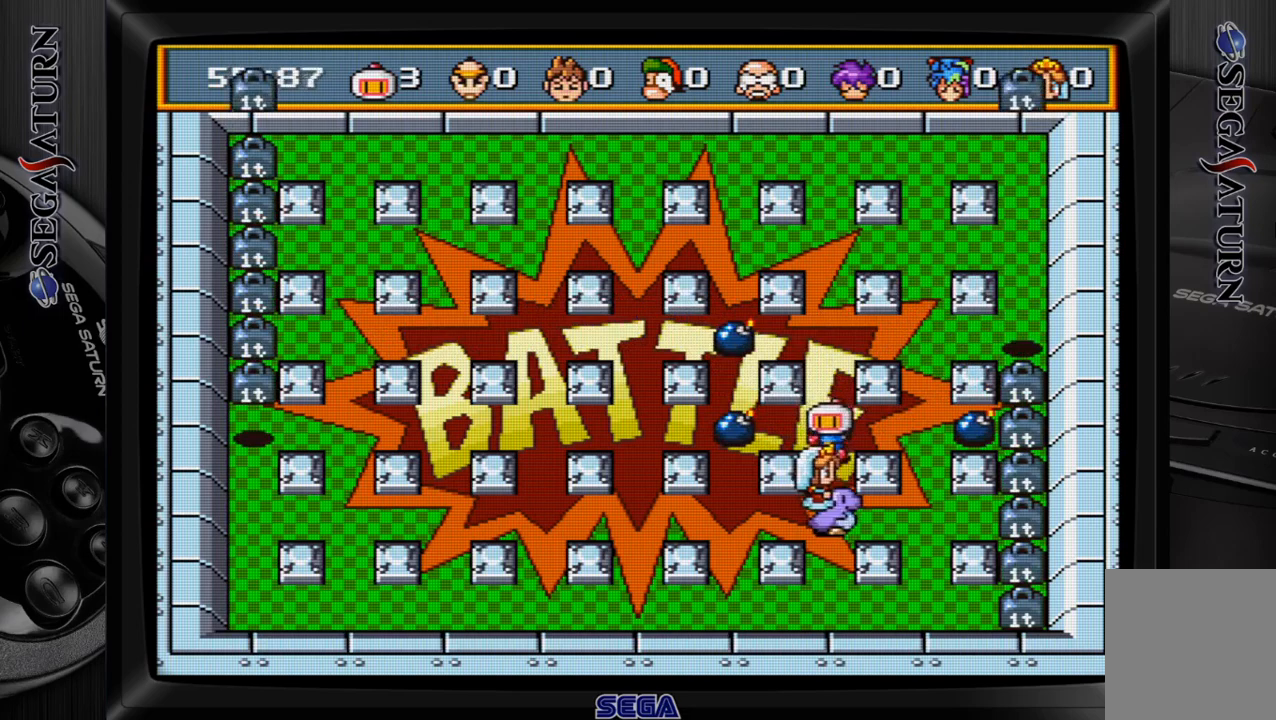
{"buttons": [], "events": [[350, "DPAD_DOWN", "up"]]}
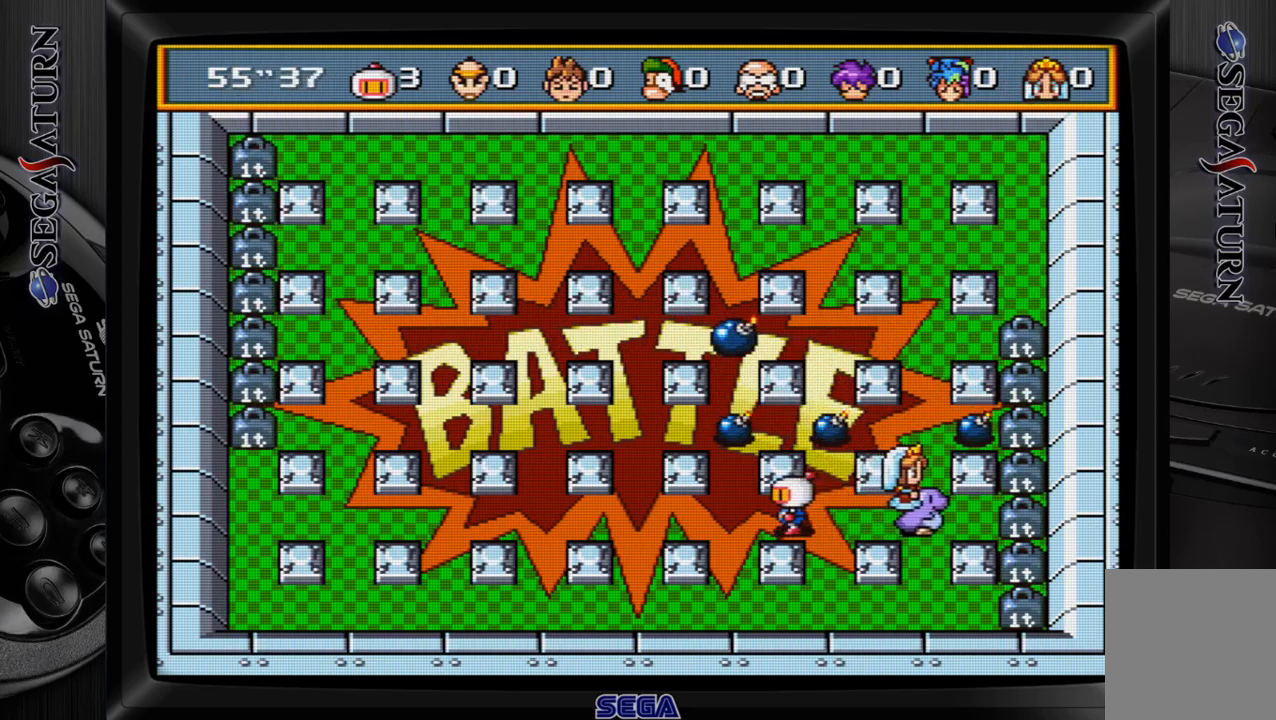
{"buttons": [], "events": []}
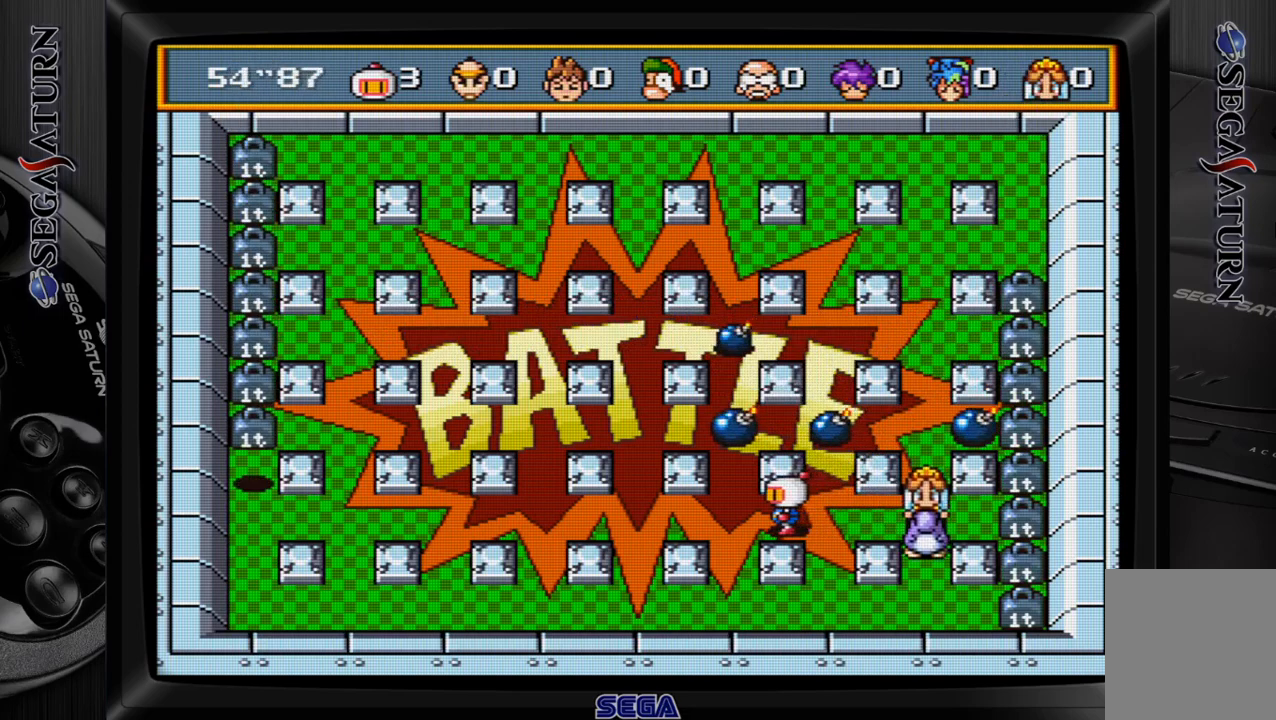
{"buttons": [], "events": []}
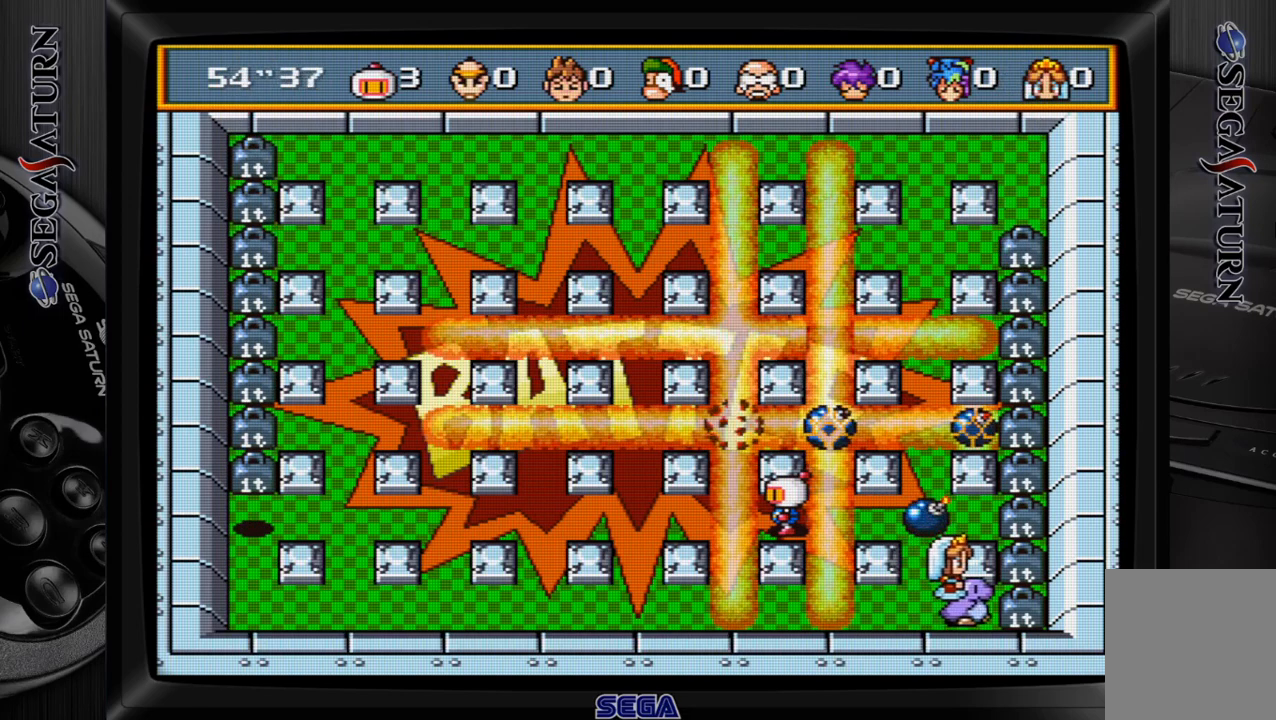
{"buttons": [], "events": []}
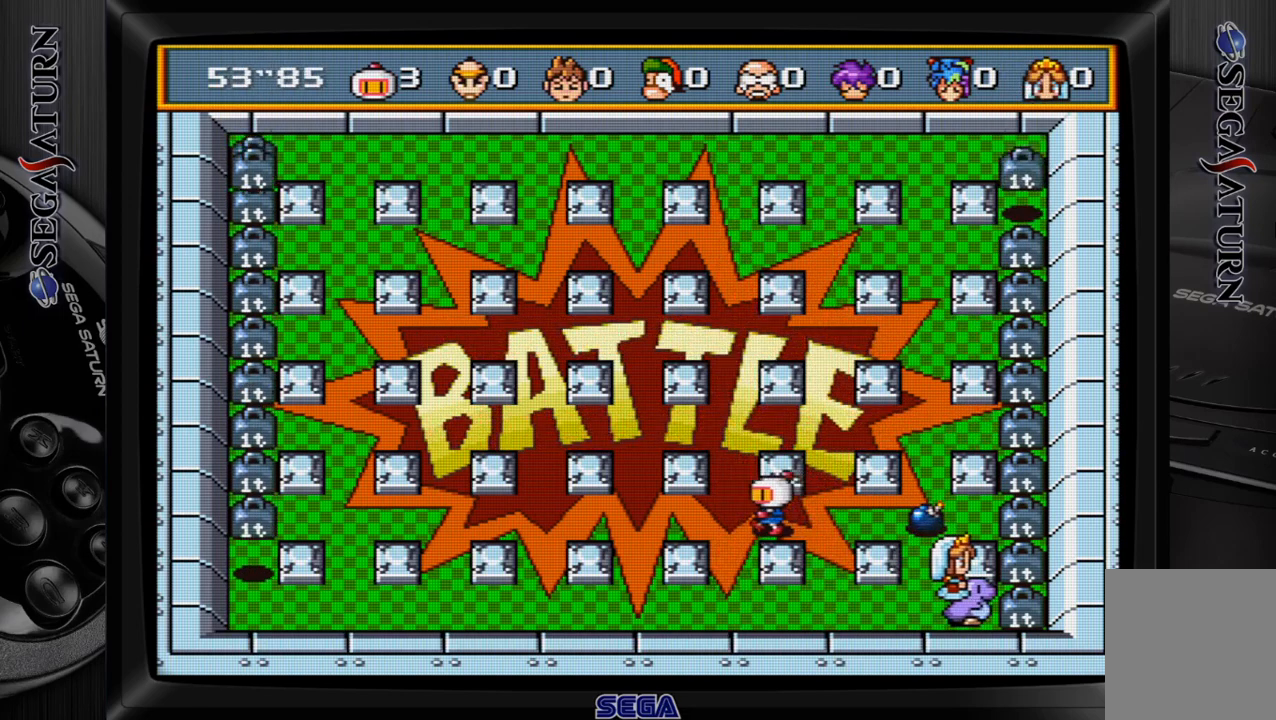
{"buttons": [], "events": [[33, "DPAD_DOWN", "down"], [283, "DPAD_DOWN", "up"]]}
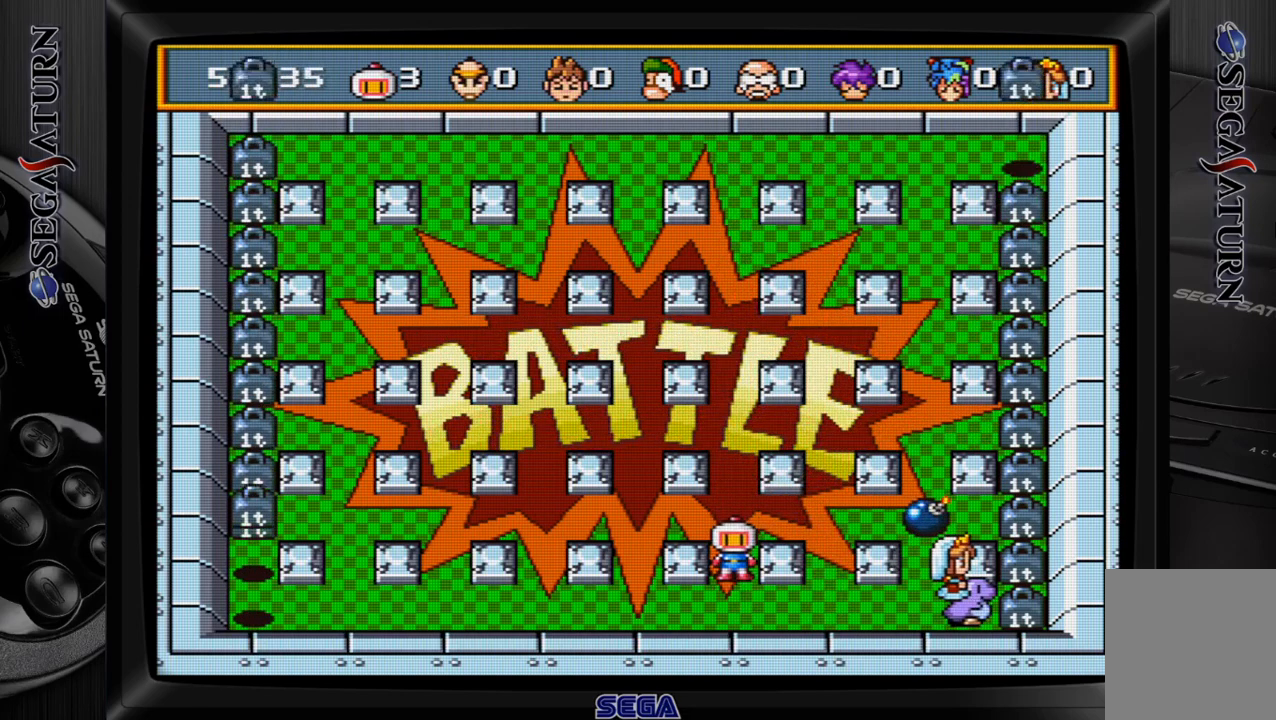
{"buttons": [], "events": [[167, "DPAD_DOWN", "down"], [417, "C", "down"], [433, "DPAD_DOWN", "up"], [500, "C", "up"]]}
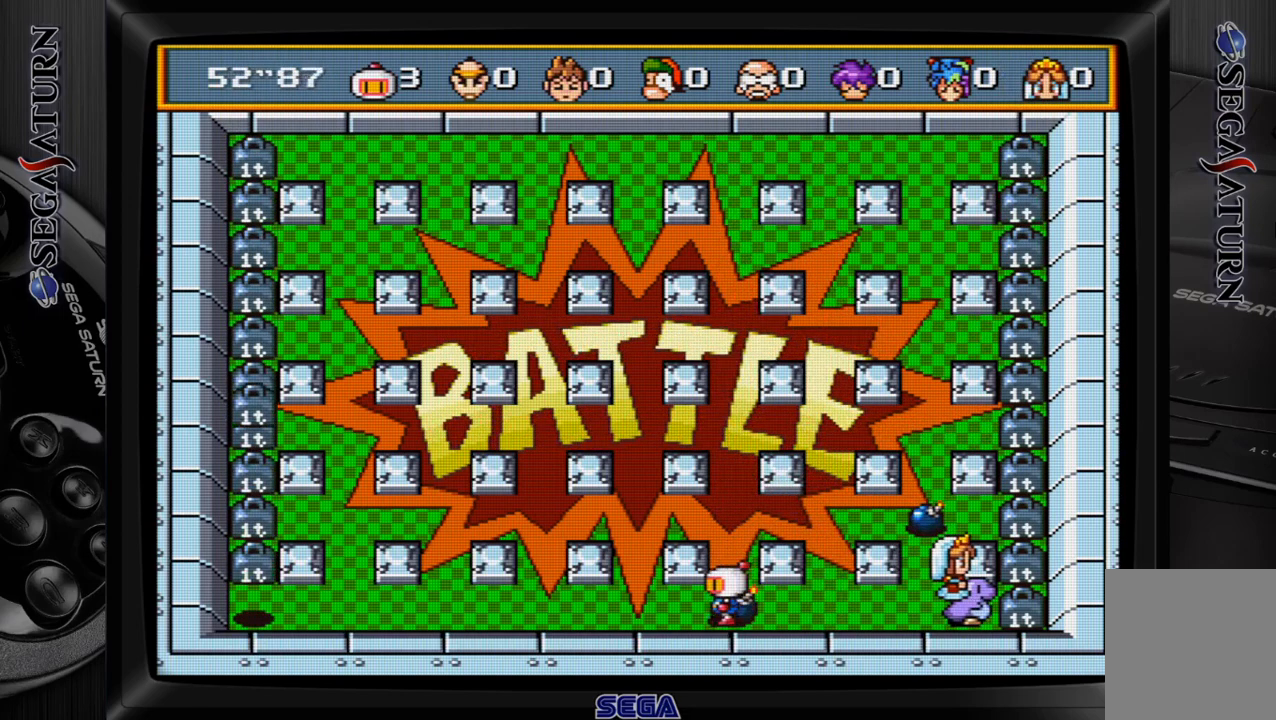
{"buttons": [], "events": []}
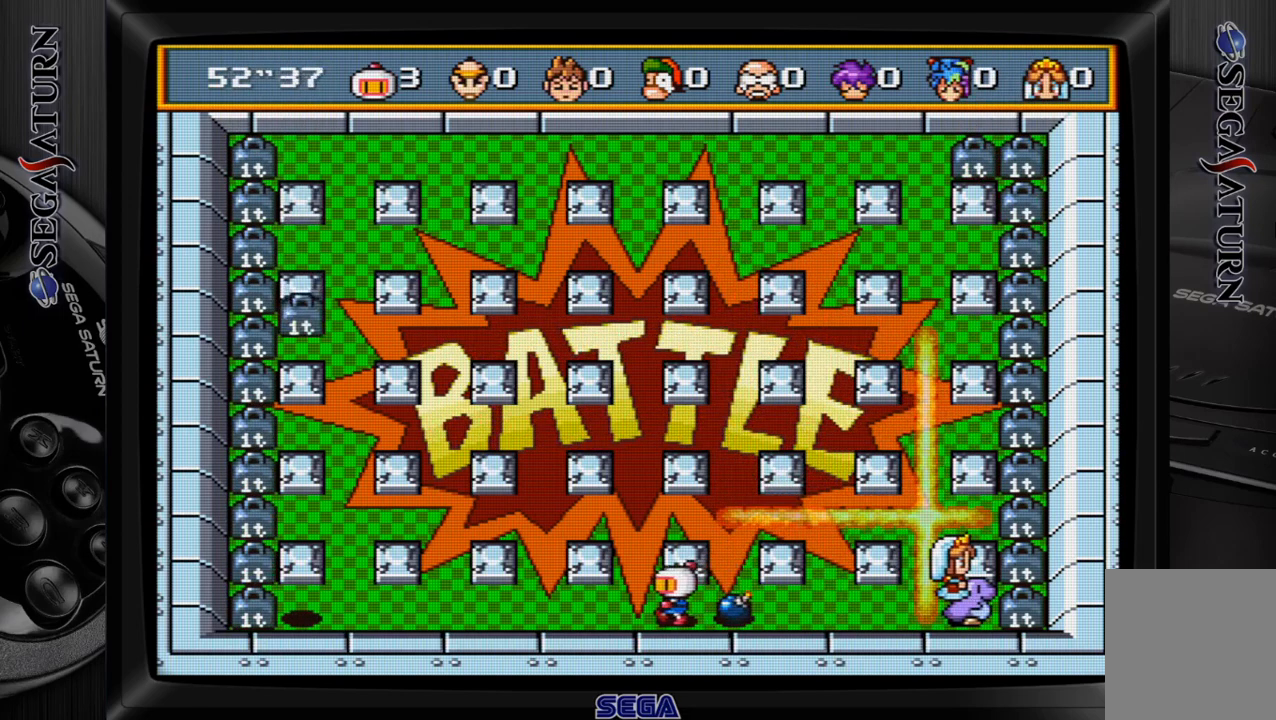
{"buttons": [], "events": [[17, "DPAD_UP", "down"], [67, "DPAD_RIGHT", "down"], [133, "DPAD_RIGHT", "up"], [217, "DPAD_UP", "up"], [233, "DPAD_RIGHT", "down"], [383, "DPAD_RIGHT", "up"]]}
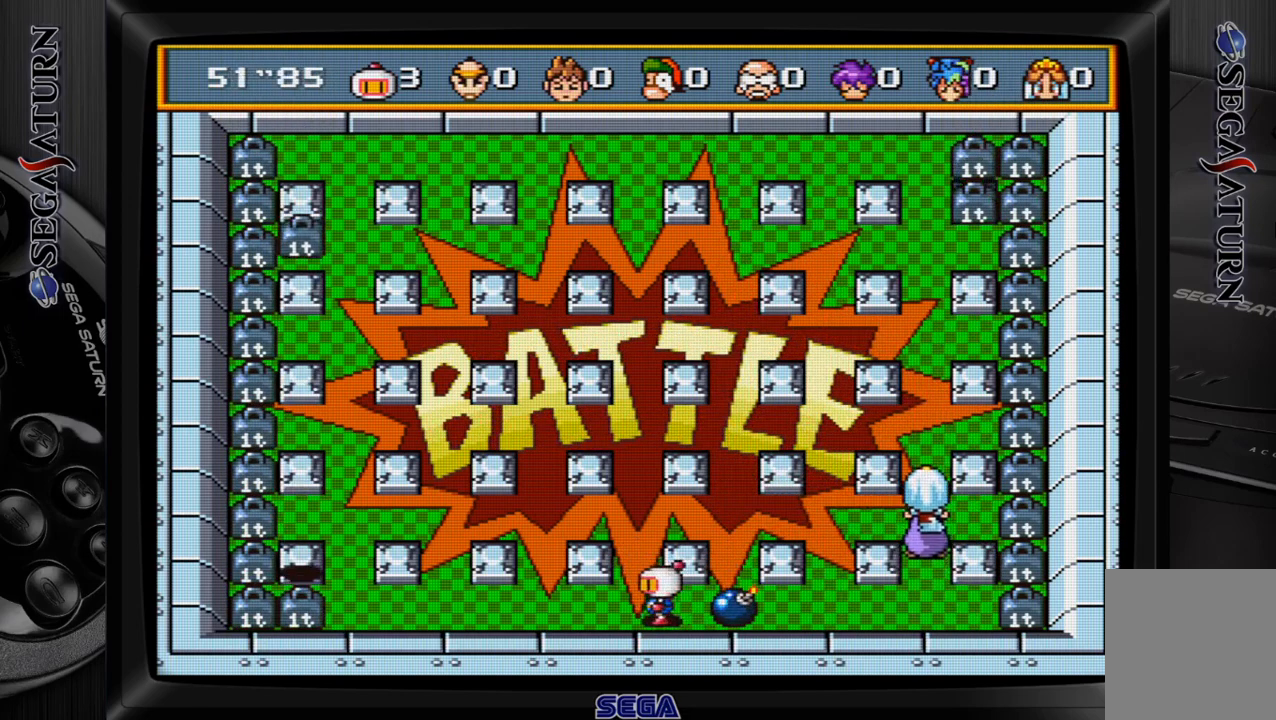
{"buttons": ["DPAD_UP"], "events": [[50, "DPAD_RIGHT", "down"], [167, "DPAD_RIGHT", "up"], [217, "DPAD_UP", "down"]]}
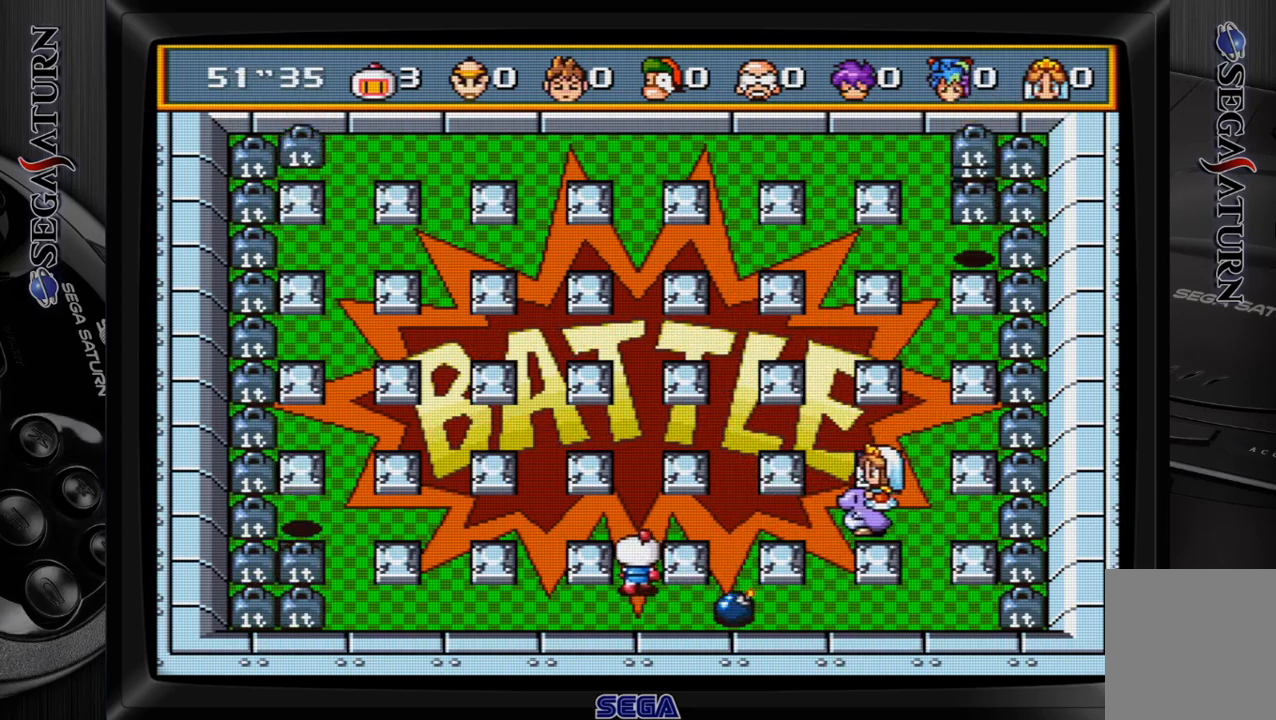
{"buttons": [], "events": [[250, "DPAD_UP", "up"]]}
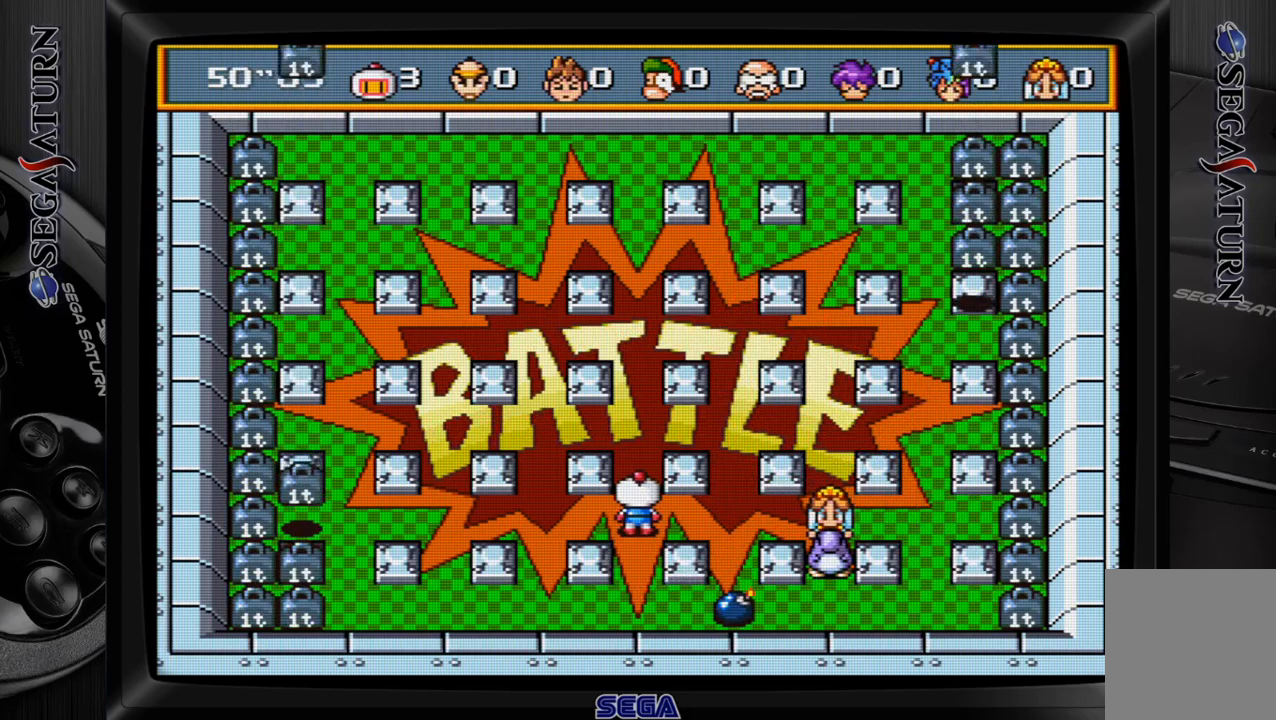
{"buttons": [], "events": []}
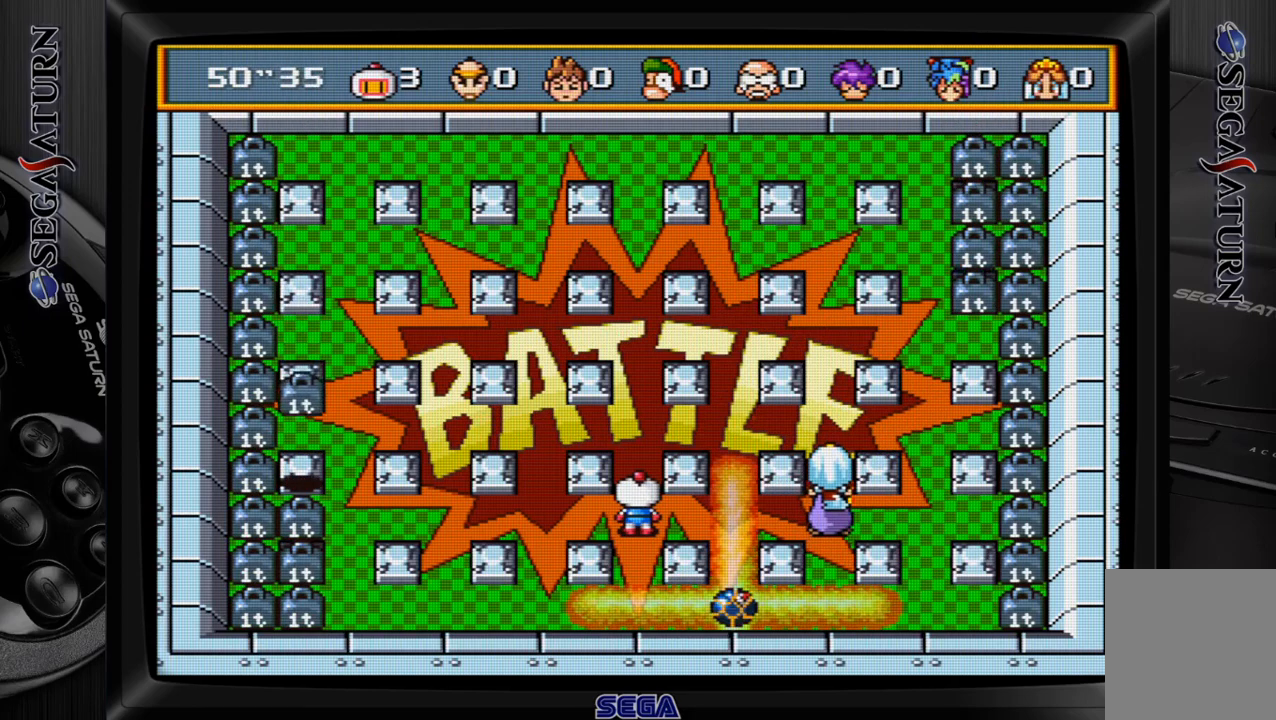
{"buttons": [], "events": []}
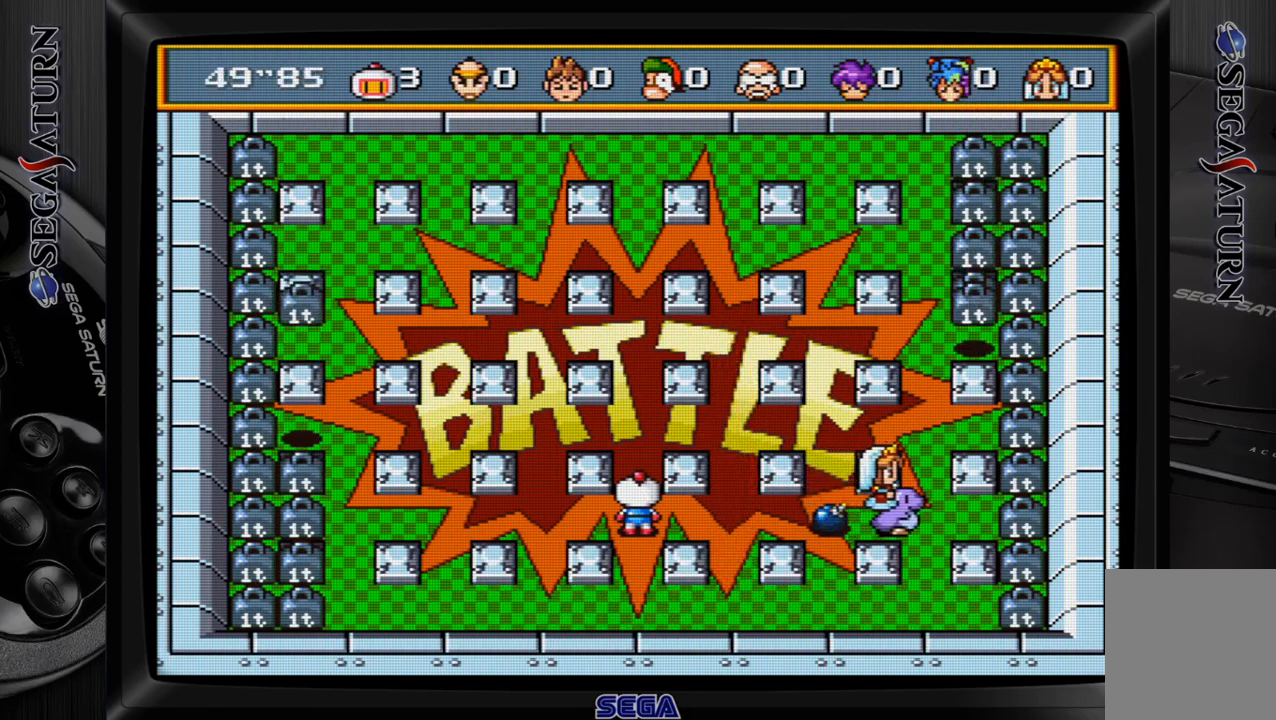
{"buttons": ["DPAD_RIGHT"], "events": [[117, "DPAD_RIGHT", "down"]]}
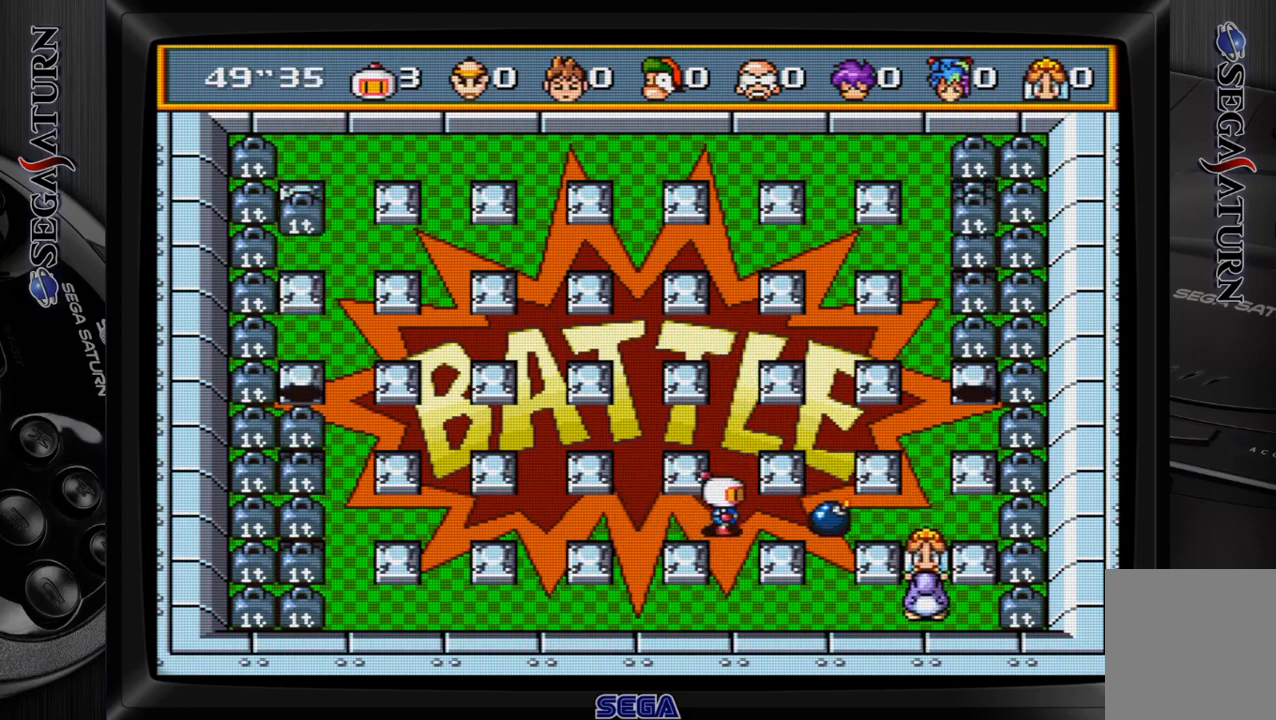
{"buttons": ["C"], "events": [[467, "DPAD_RIGHT", "up"], [483, "C", "down"]]}
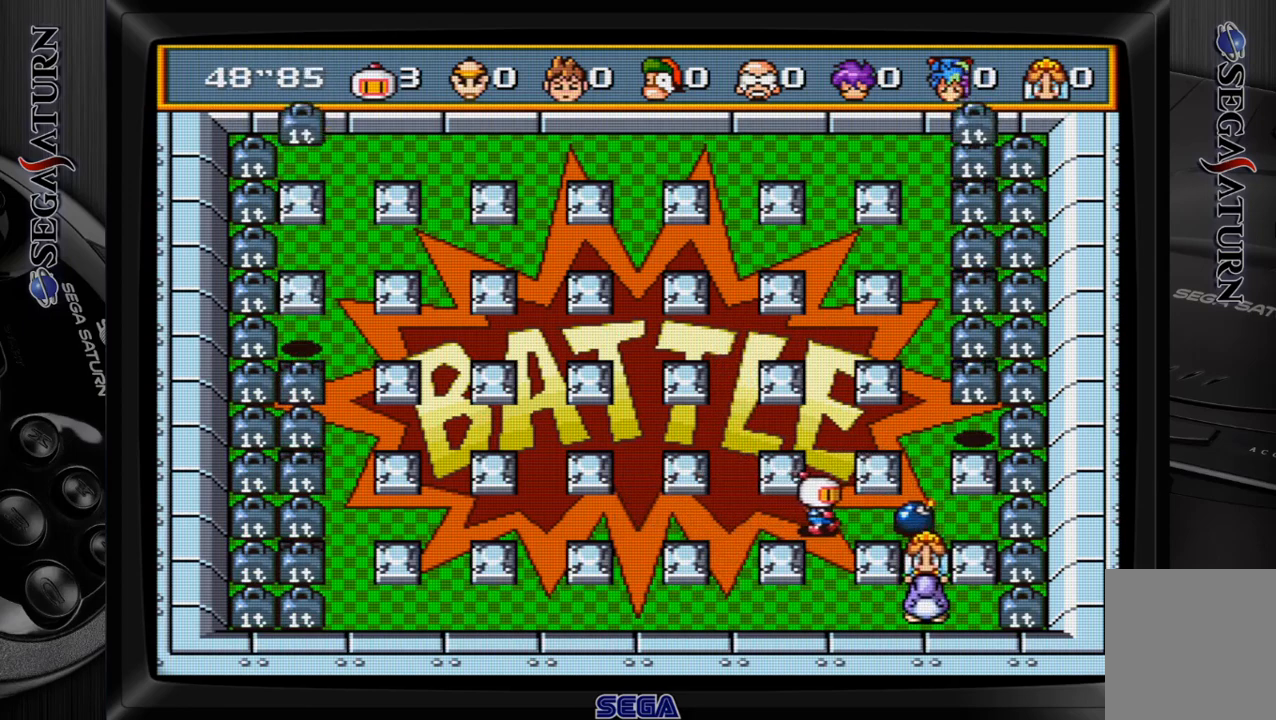
{"buttons": ["DPAD_DOWN"], "events": [[100, "C", "up"], [267, "DPAD_DOWN", "down"]]}
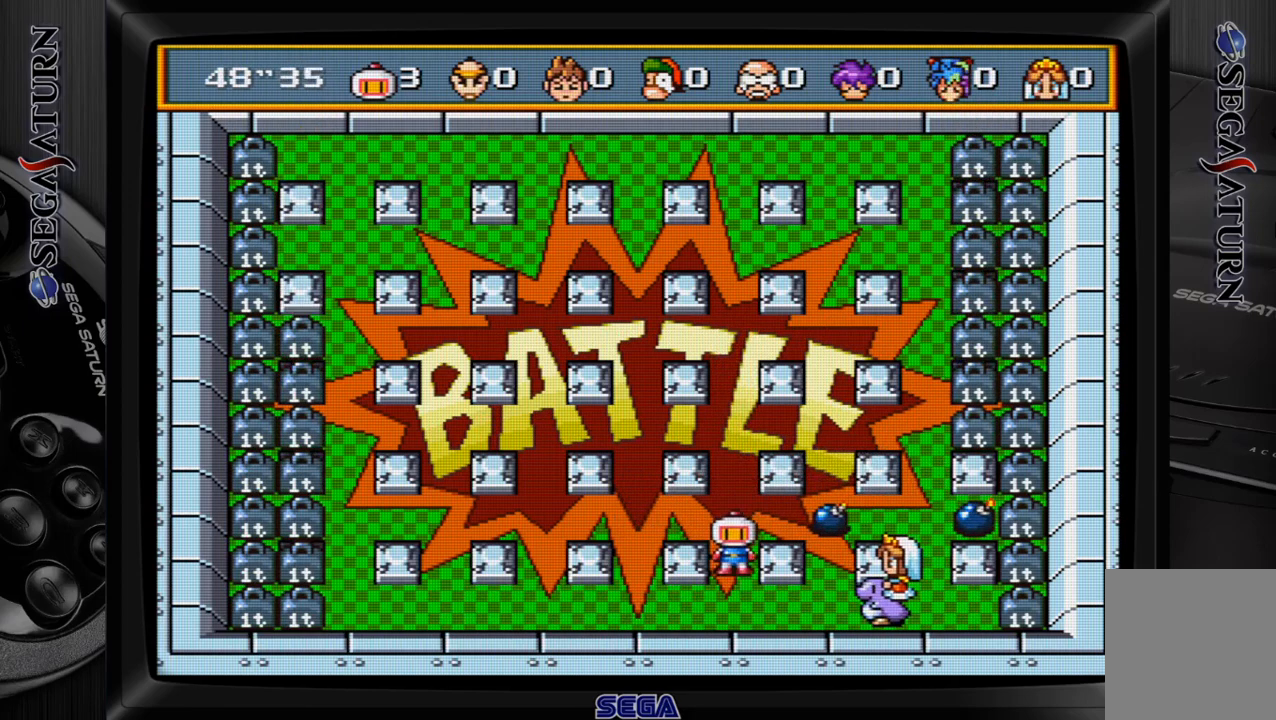
{"buttons": ["DPAD_UP"], "events": [[233, "C", "down"], [283, "DPAD_DOWN", "up"], [317, "C", "up"], [500, "DPAD_UP", "down"]]}
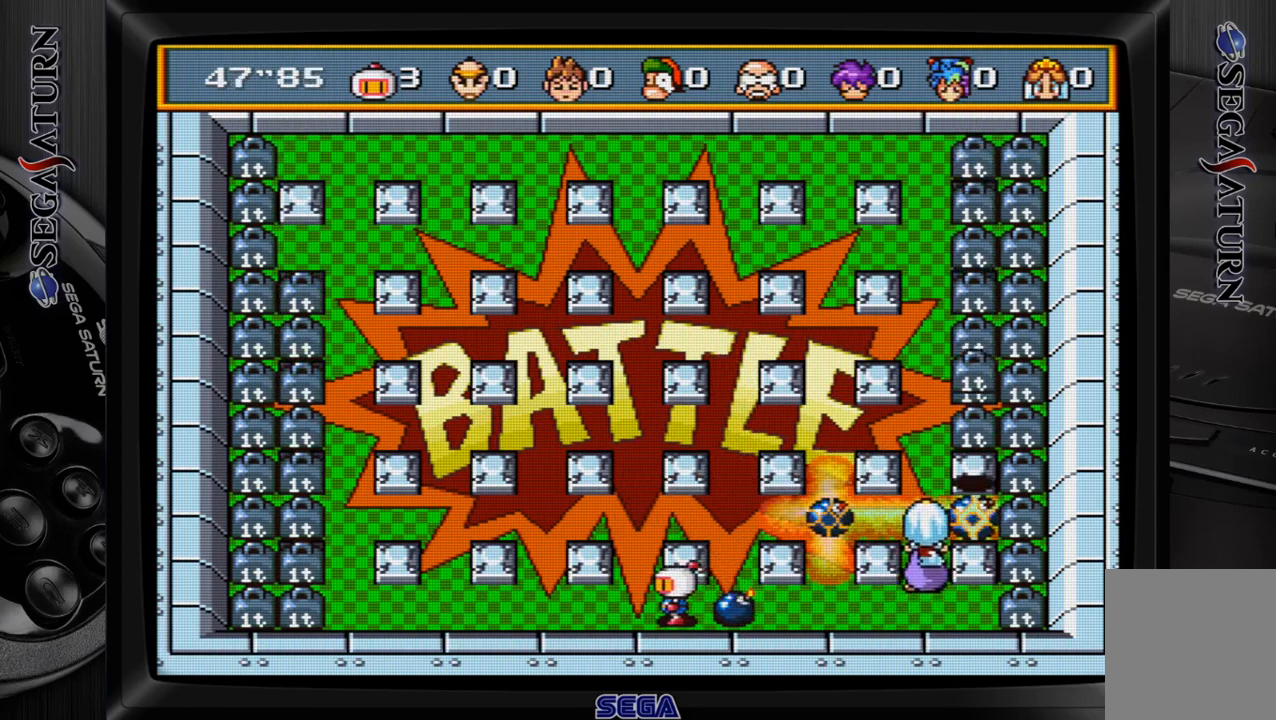
{"buttons": [], "events": [[217, "DPAD_UP", "up"]]}
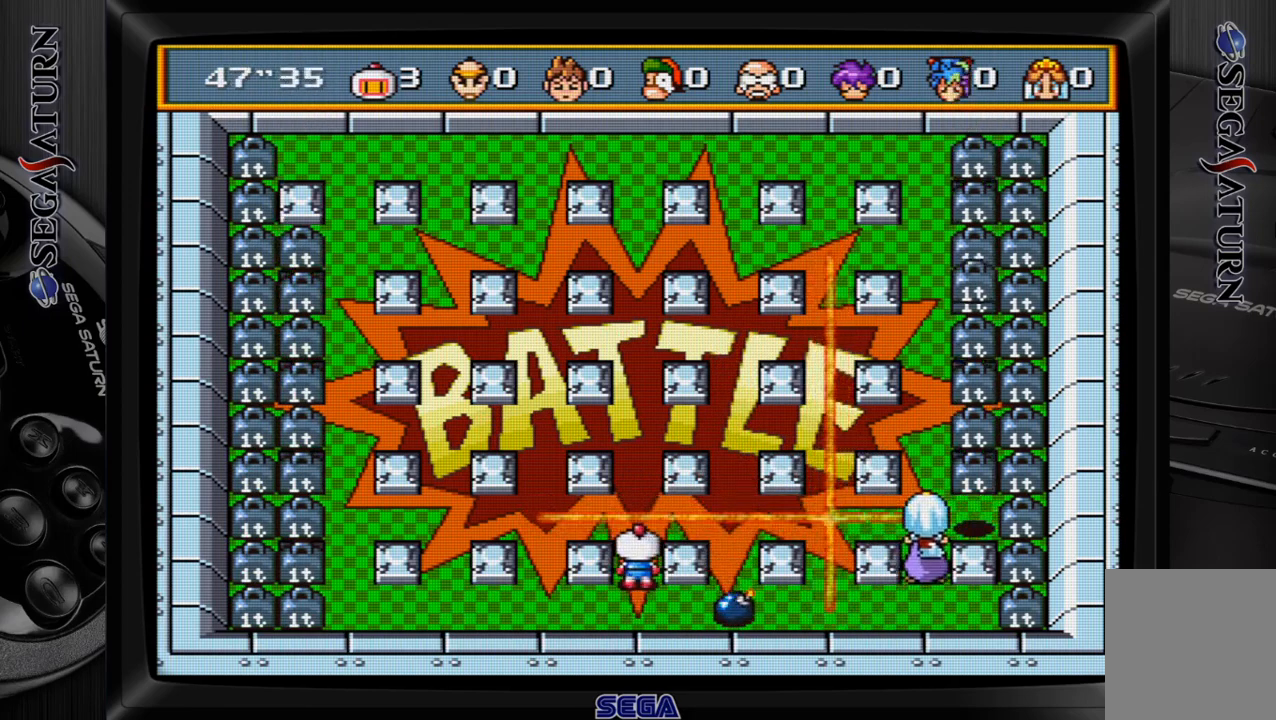
{"buttons": [], "events": [[133, "DPAD_UP", "down"], [350, "C", "down"], [367, "DPAD_UP", "up"], [450, "C", "up"]]}
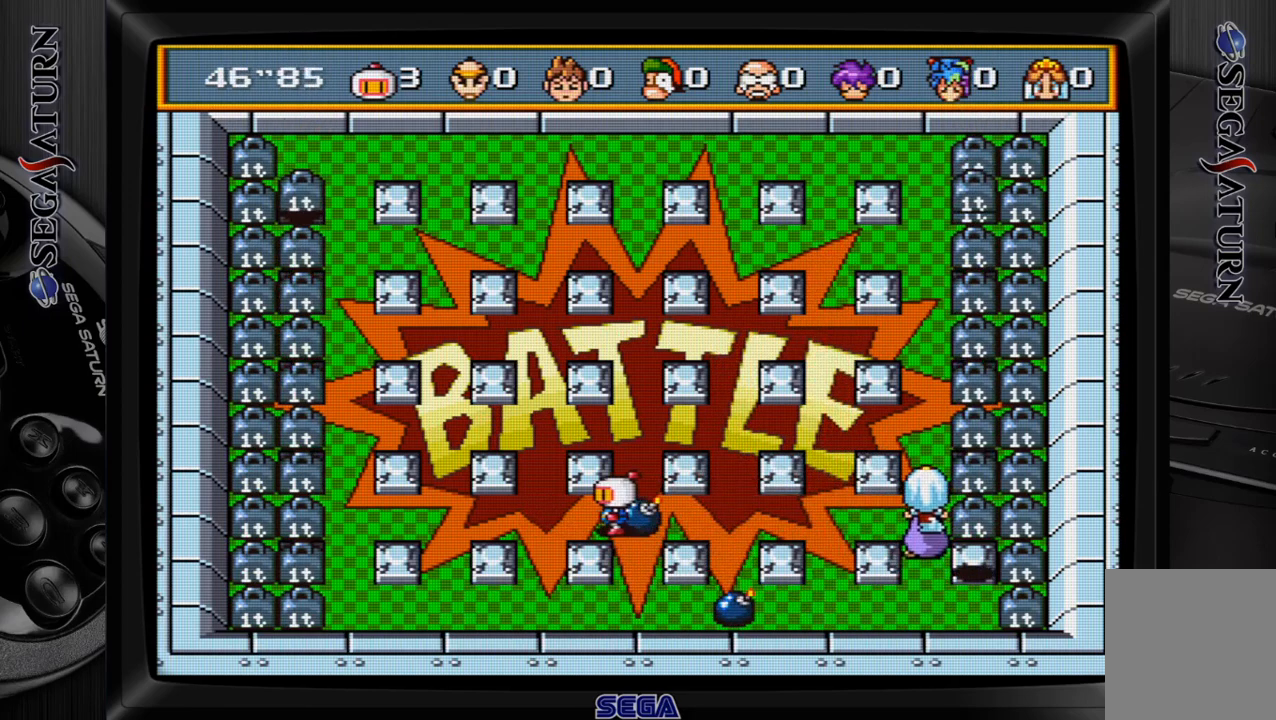
{"buttons": ["DPAD_UP"], "events": [[67, "DPAD_RIGHT", "down"], [150, "DPAD_RIGHT", "up"], [217, "DPAD_UP", "down"]]}
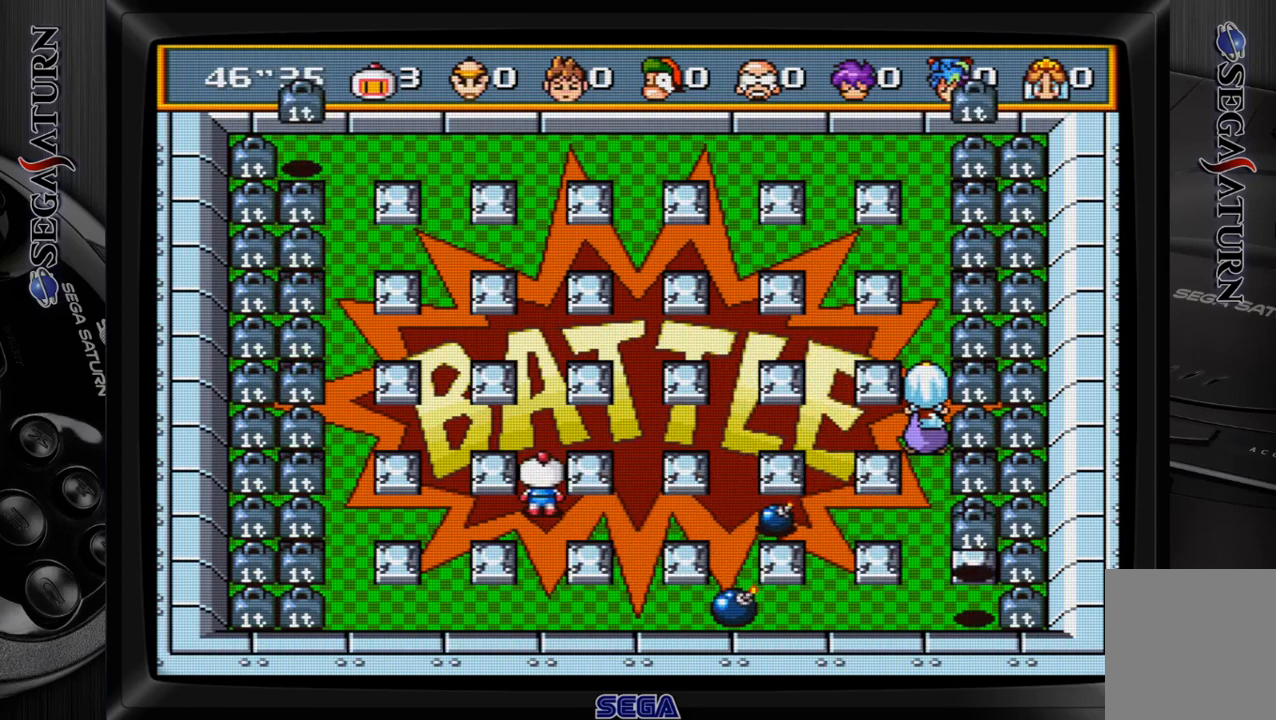
{"buttons": [], "events": [[333, "DPAD_UP", "up"]]}
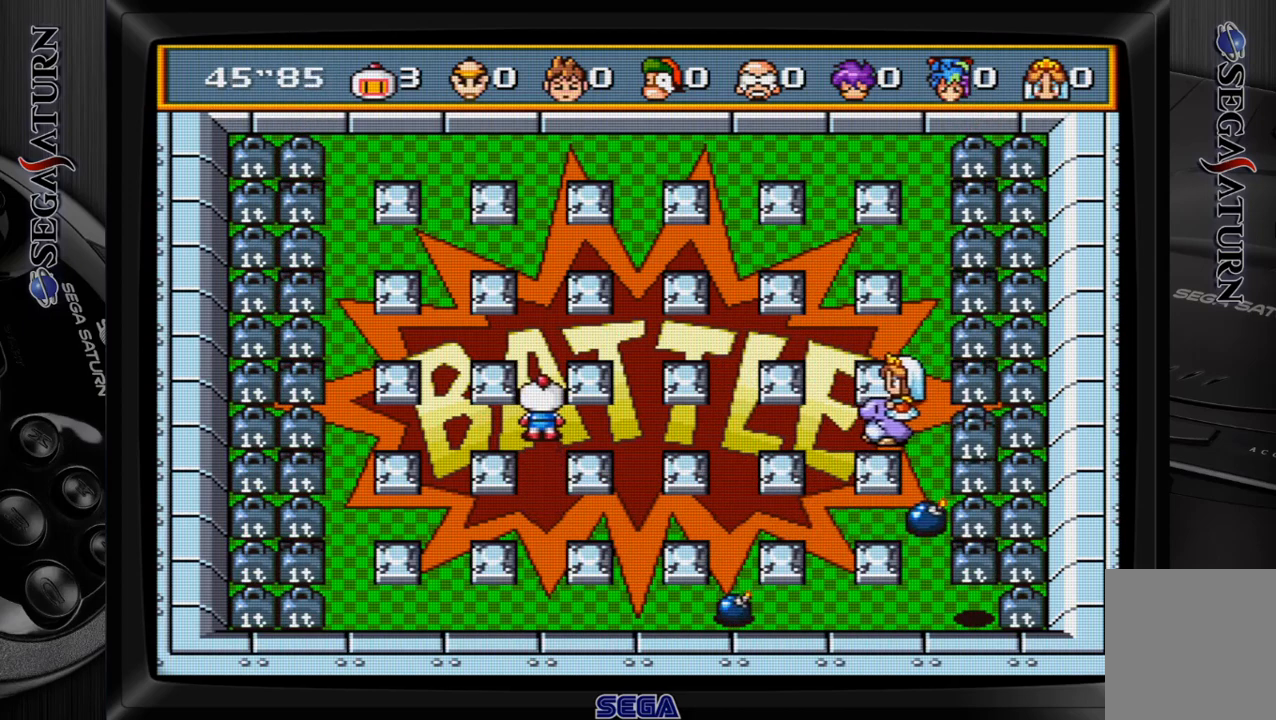
{"buttons": [], "events": []}
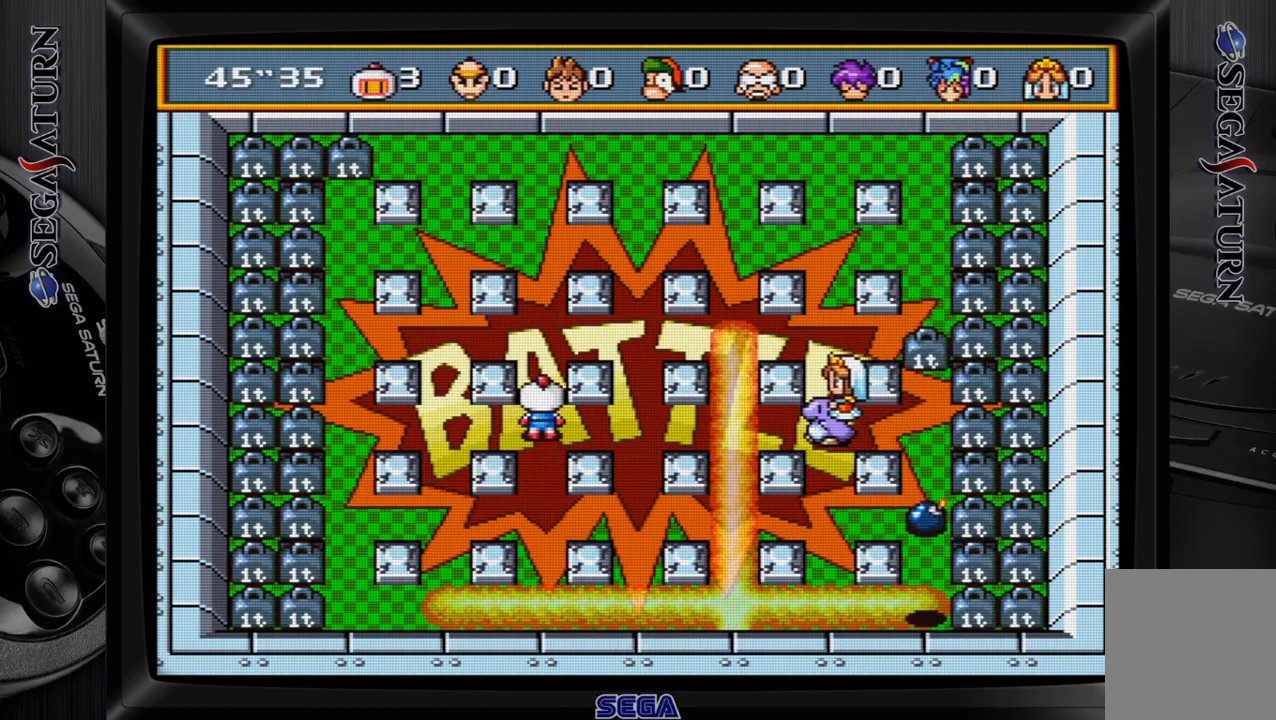
{"buttons": ["DPAD_DOWN"], "events": [[350, "DPAD_DOWN", "down"]]}